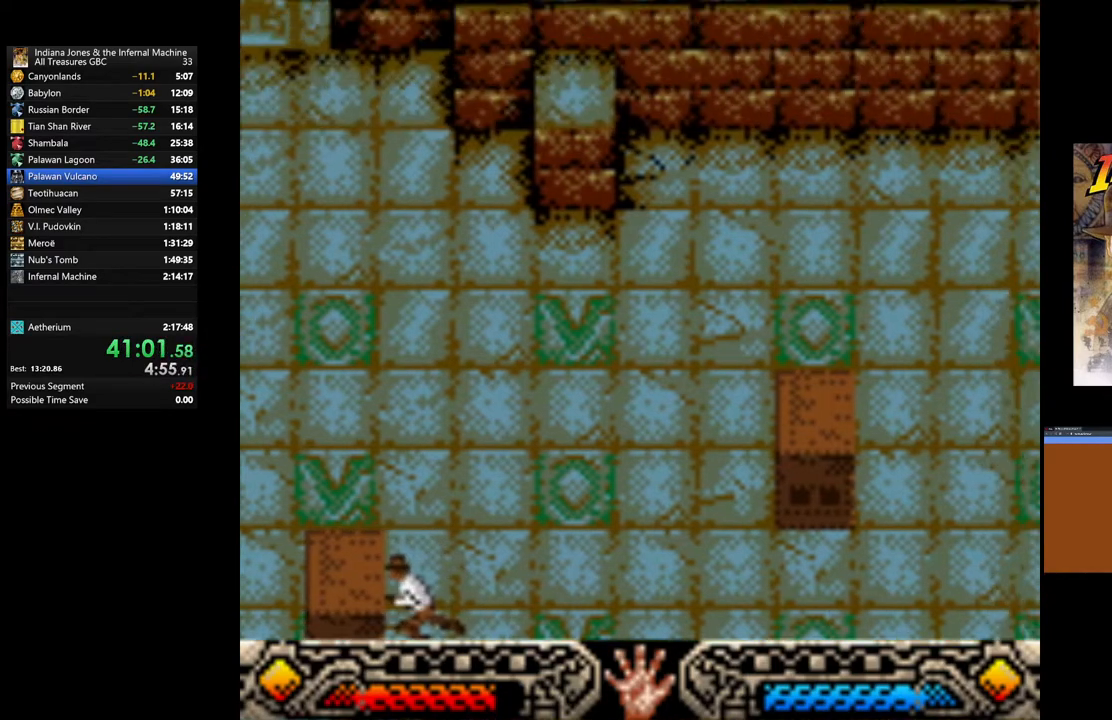
Gameplay with a controller (Xbox layout); each line is a JSON object with the inputs held at the frame after it. "events" lists button and stick changes between this image and that frame as [ms after this image, input, new state], when the widget could be followed in between.
{"buttons": ["A"], "left_stick": "right", "right_stick": "center", "events": [[100, "left_stick", "right"]]}
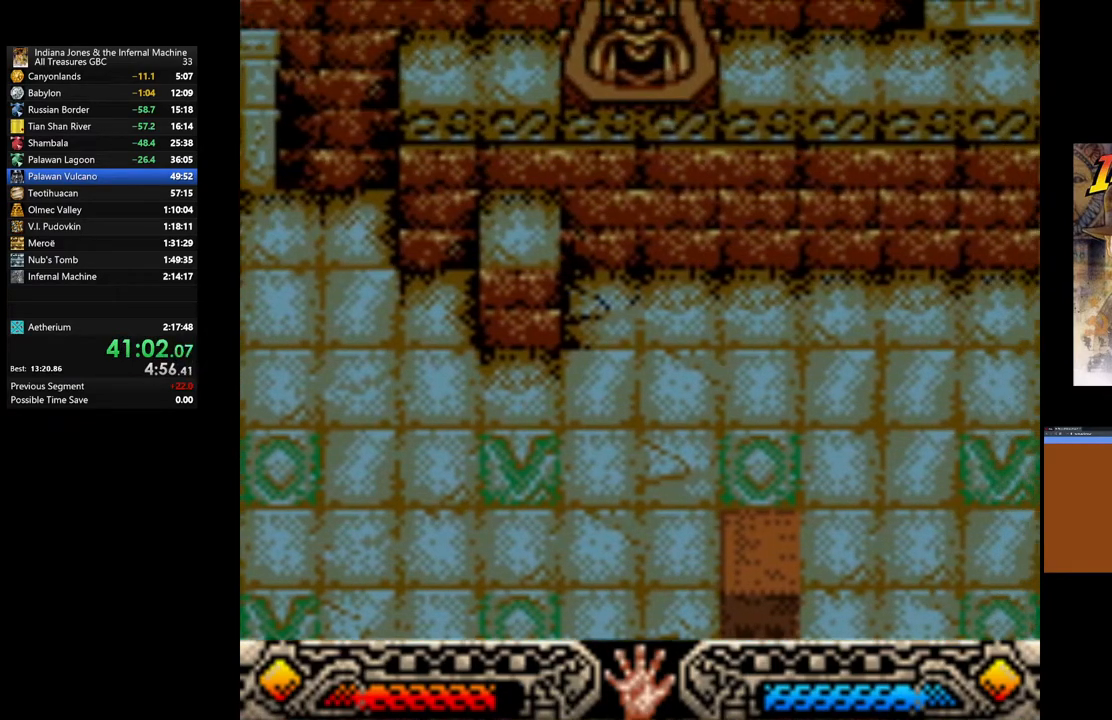
{"buttons": ["A"], "left_stick": "right", "right_stick": "center", "events": []}
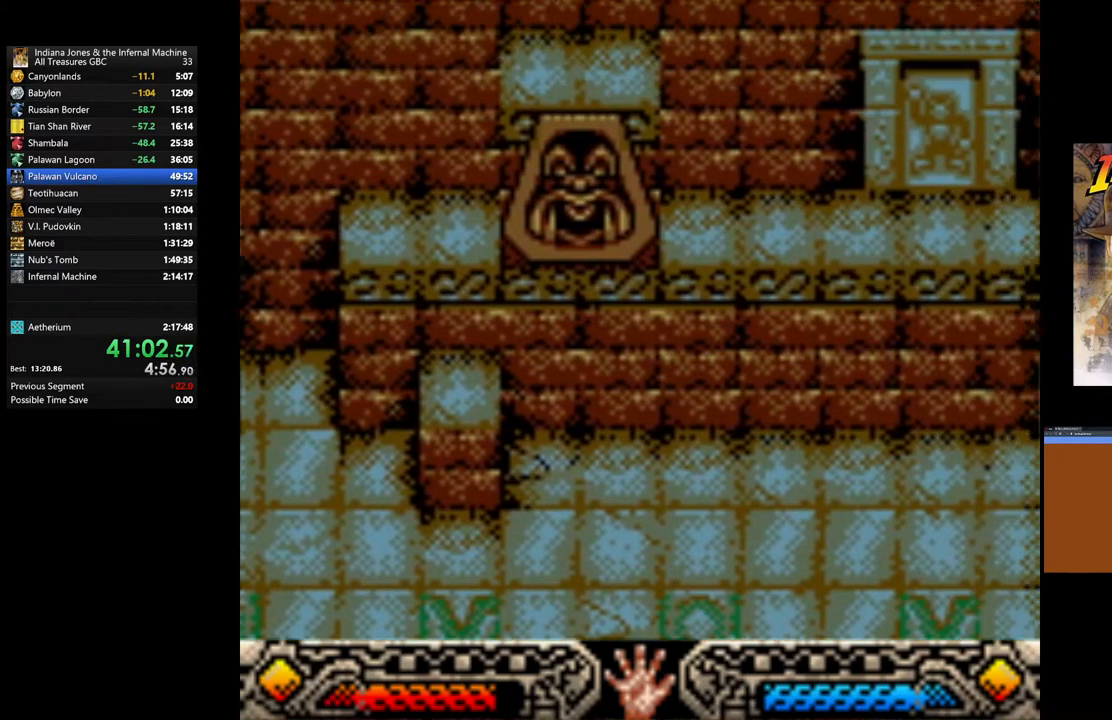
{"buttons": ["A"], "left_stick": "right", "right_stick": "center", "events": []}
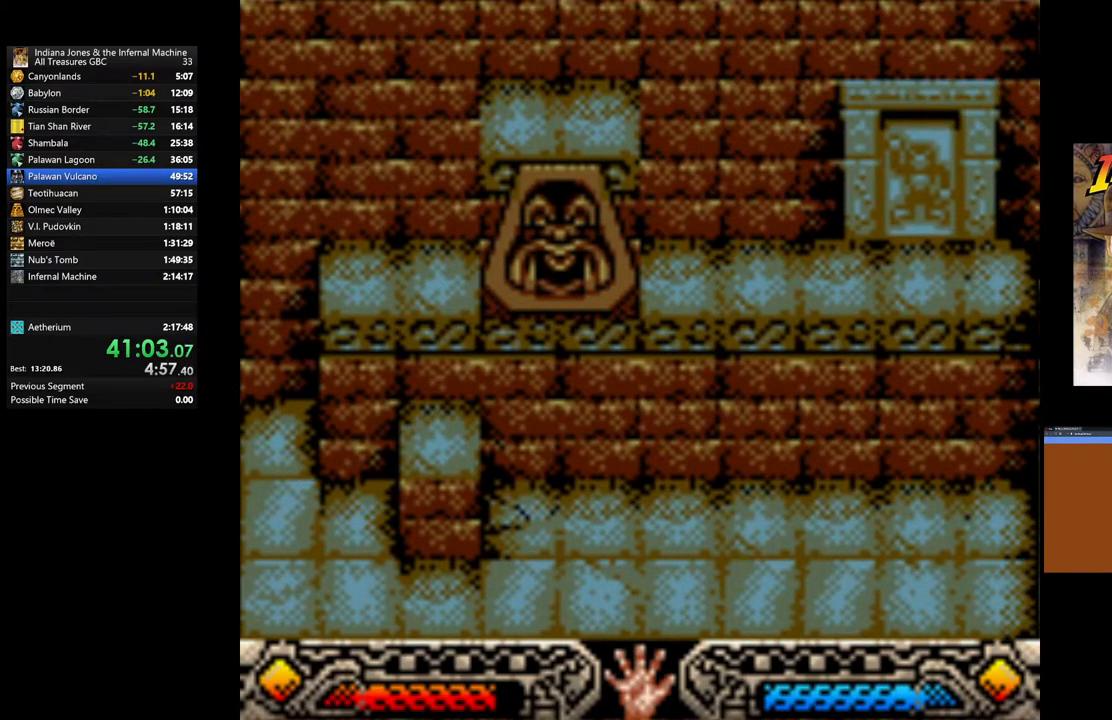
{"buttons": ["A"], "left_stick": "right", "right_stick": "center", "events": []}
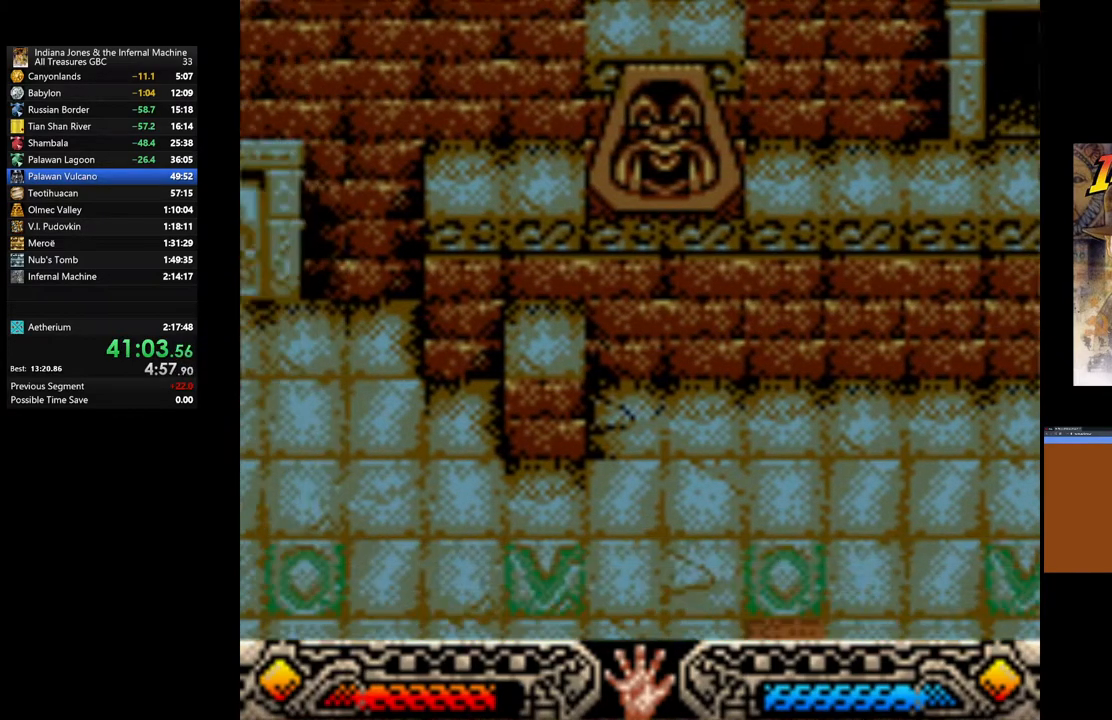
{"buttons": ["A"], "left_stick": "right", "right_stick": "center", "events": []}
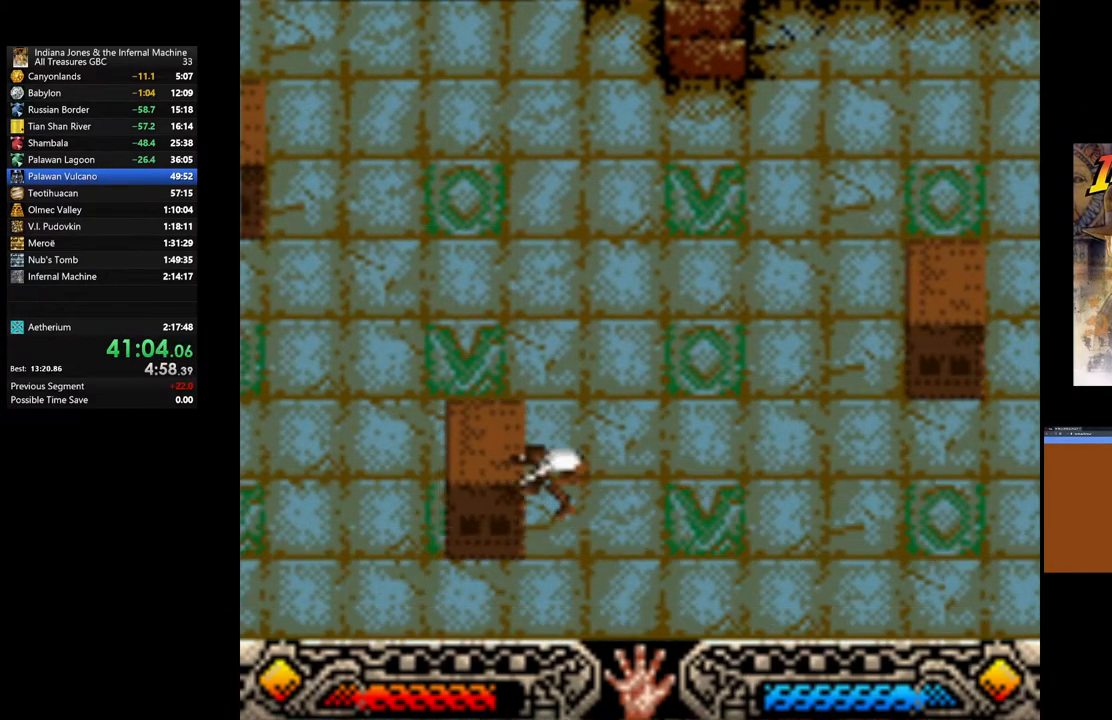
{"buttons": ["A"], "left_stick": "right", "right_stick": "center", "events": []}
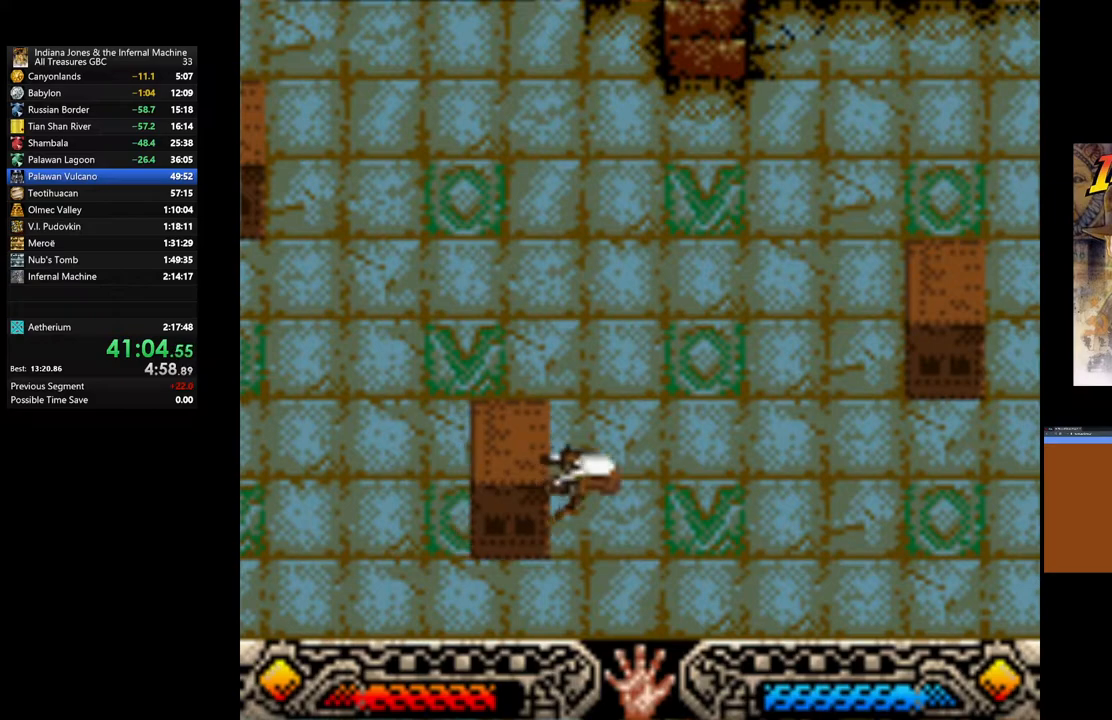
{"buttons": ["A"], "left_stick": "right", "right_stick": "center", "events": []}
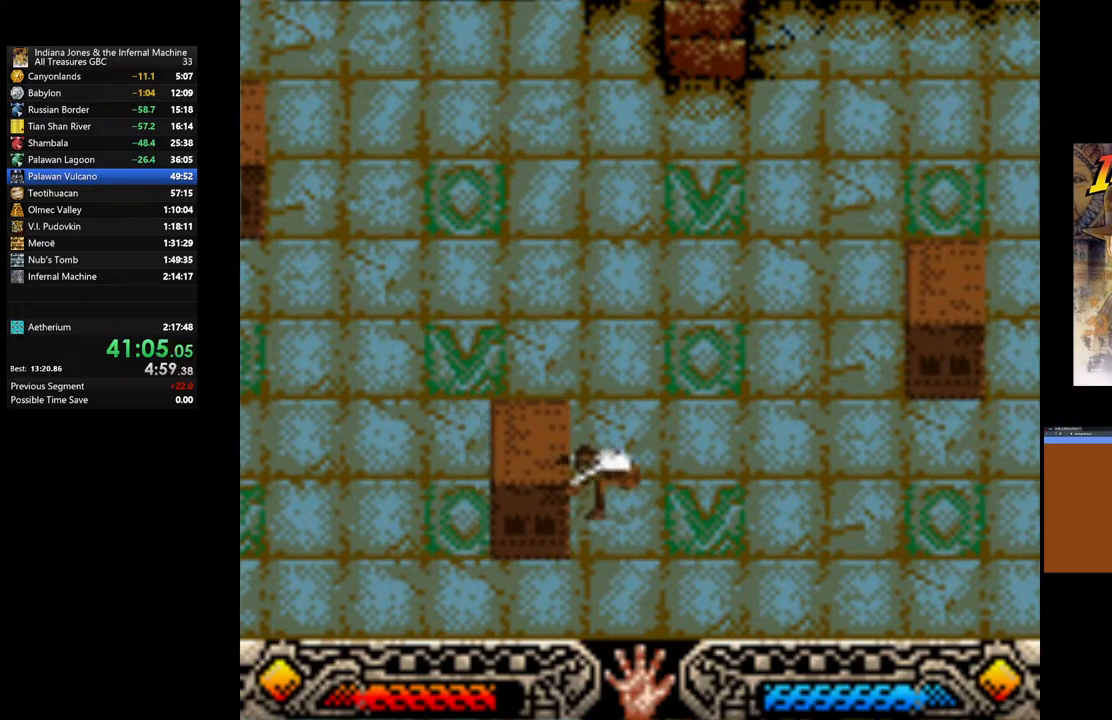
{"buttons": ["A"], "left_stick": "right", "right_stick": "center", "events": []}
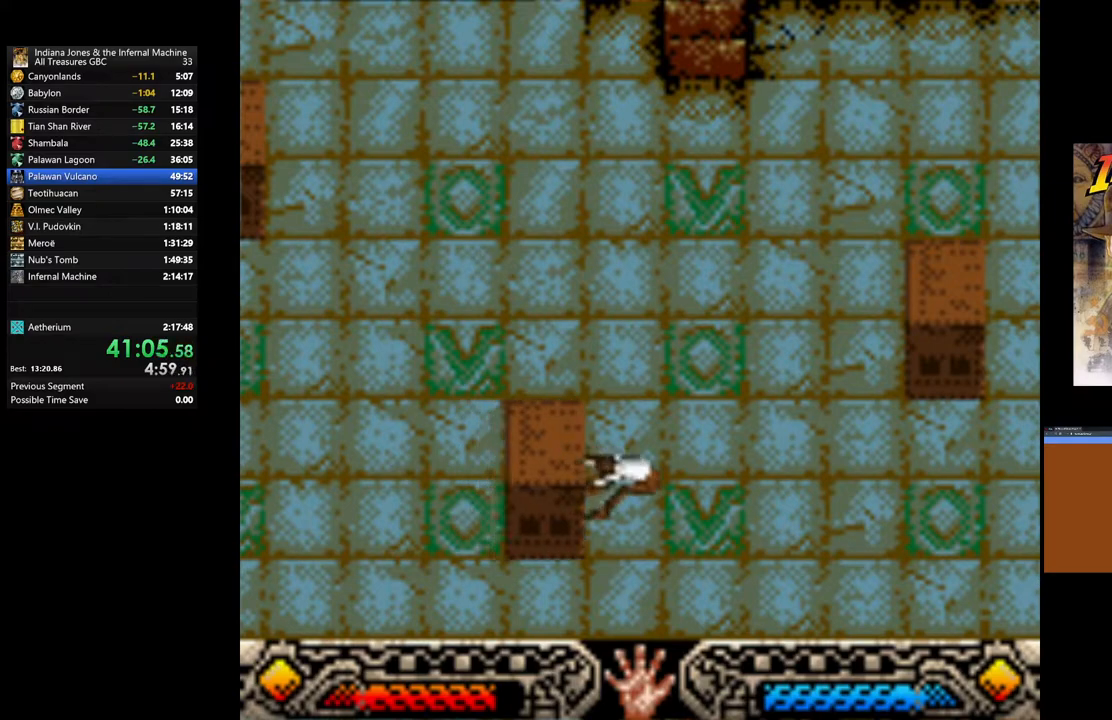
{"buttons": ["A"], "left_stick": "right", "right_stick": "center", "events": []}
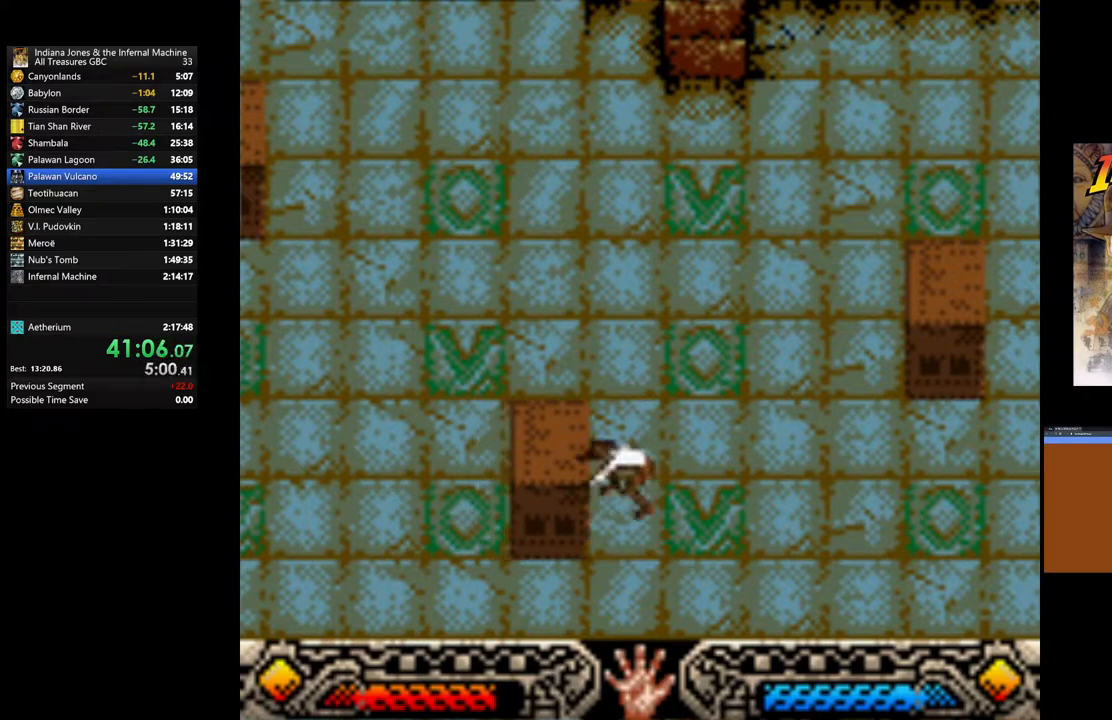
{"buttons": ["A"], "left_stick": "right", "right_stick": "center", "events": []}
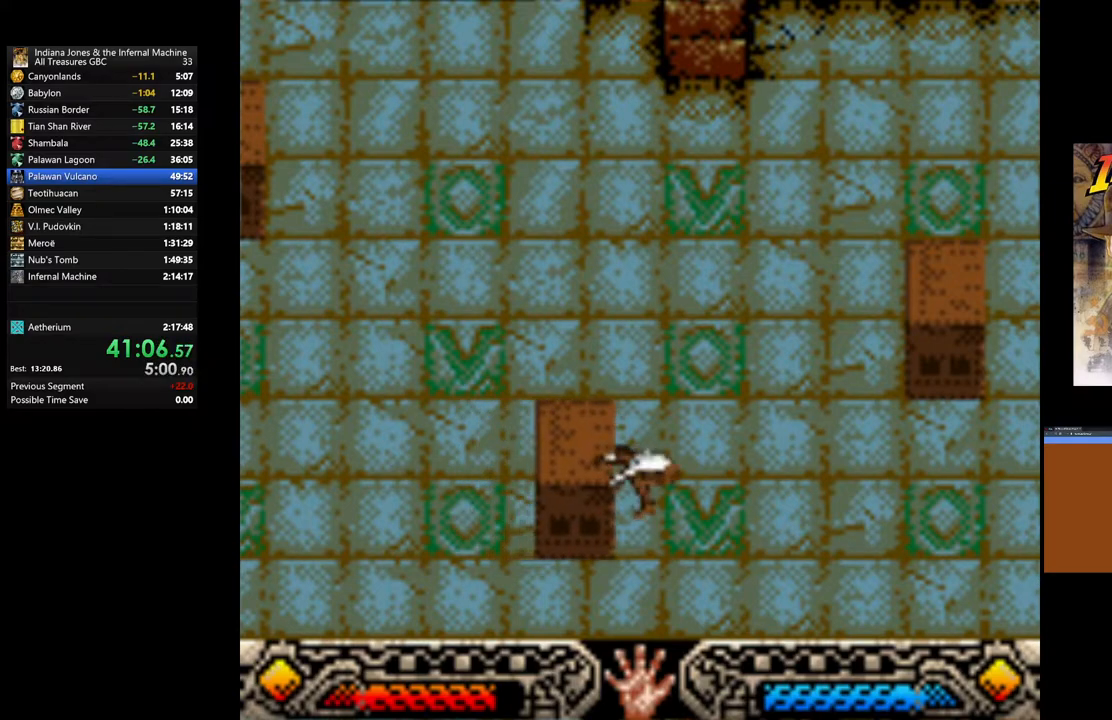
{"buttons": ["A"], "left_stick": "right", "right_stick": "center", "events": []}
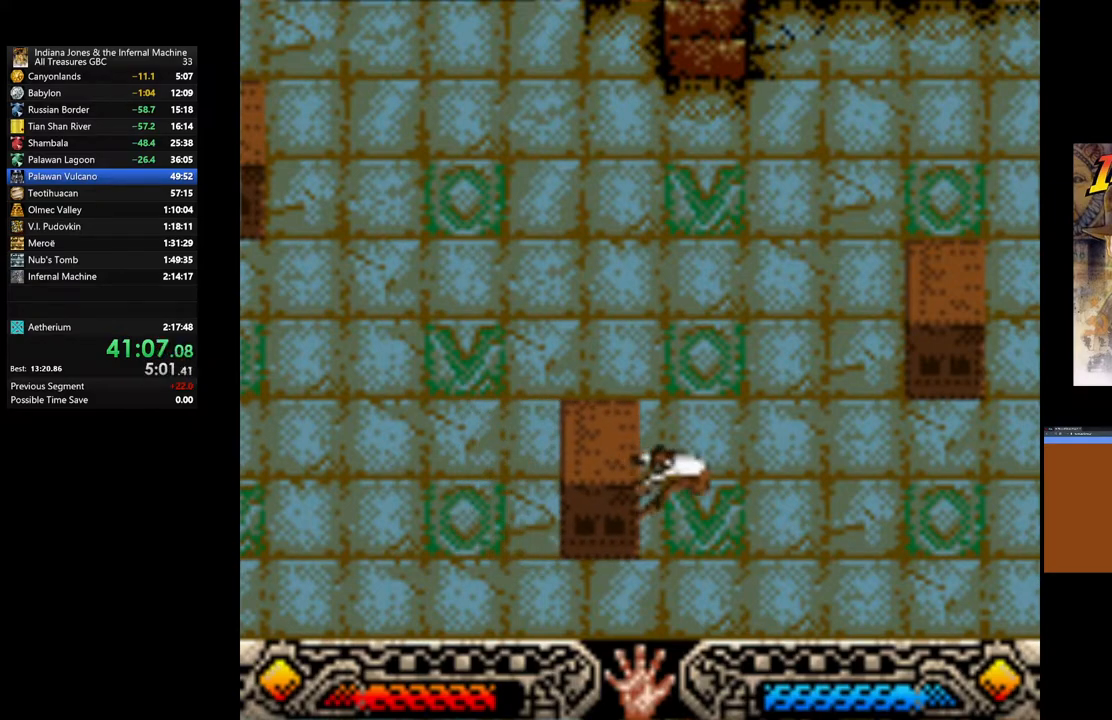
{"buttons": ["A"], "left_stick": "right", "right_stick": "center", "events": []}
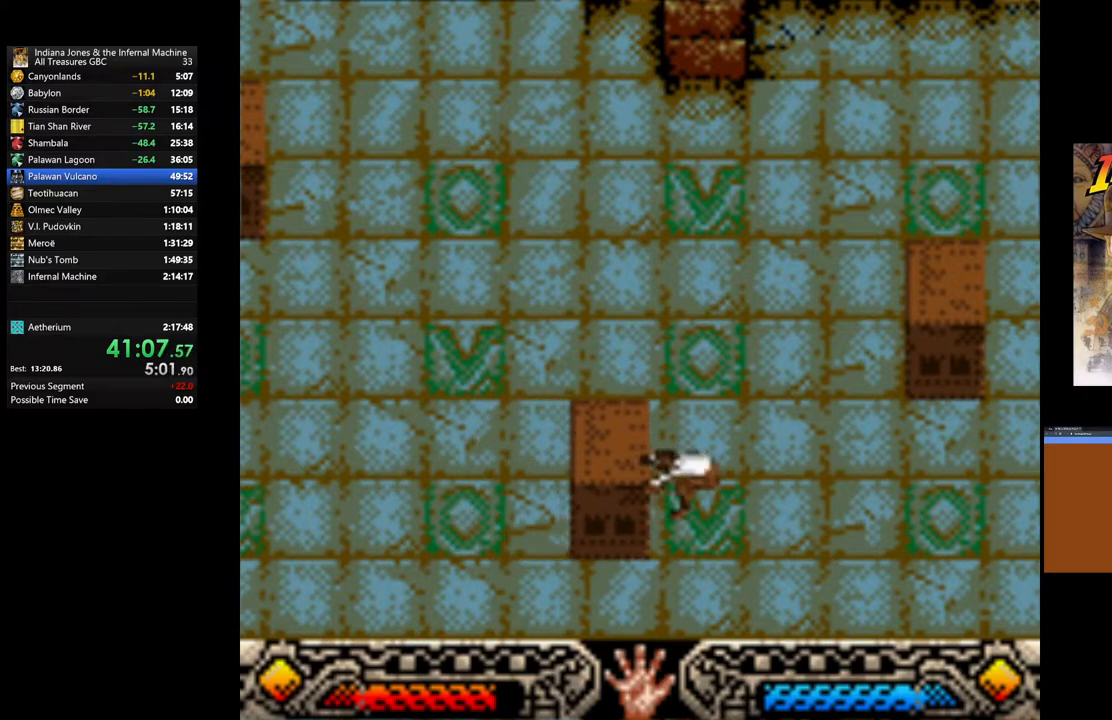
{"buttons": ["A"], "left_stick": "right", "right_stick": "center", "events": []}
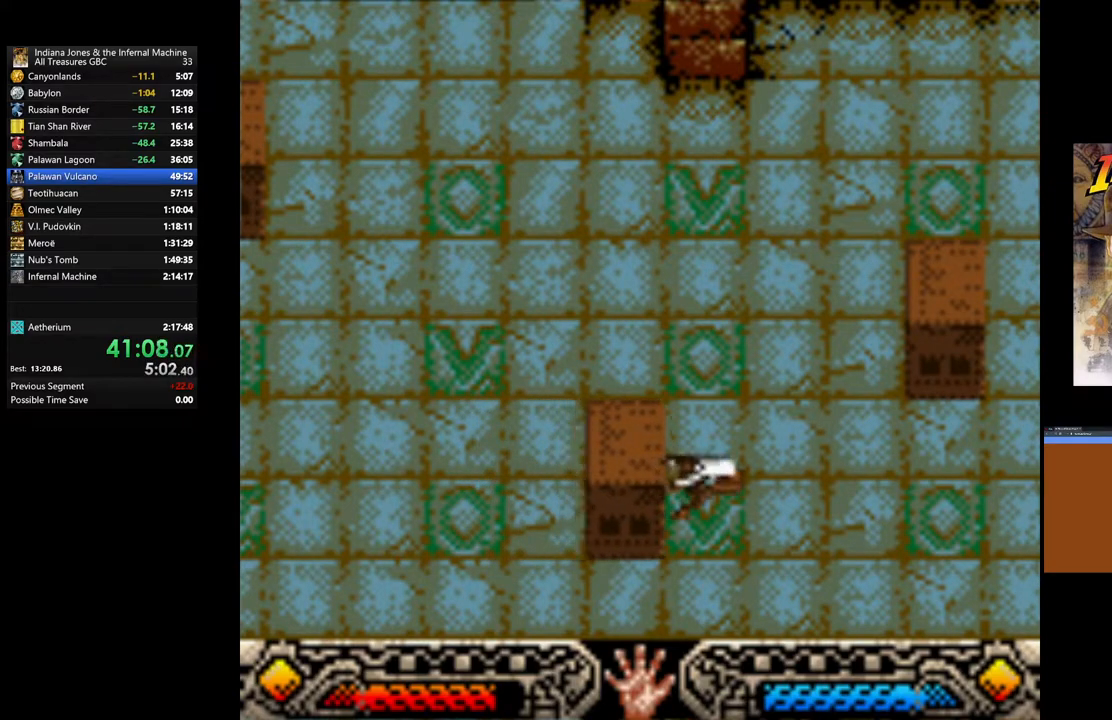
{"buttons": ["A"], "left_stick": "right", "right_stick": "center", "events": []}
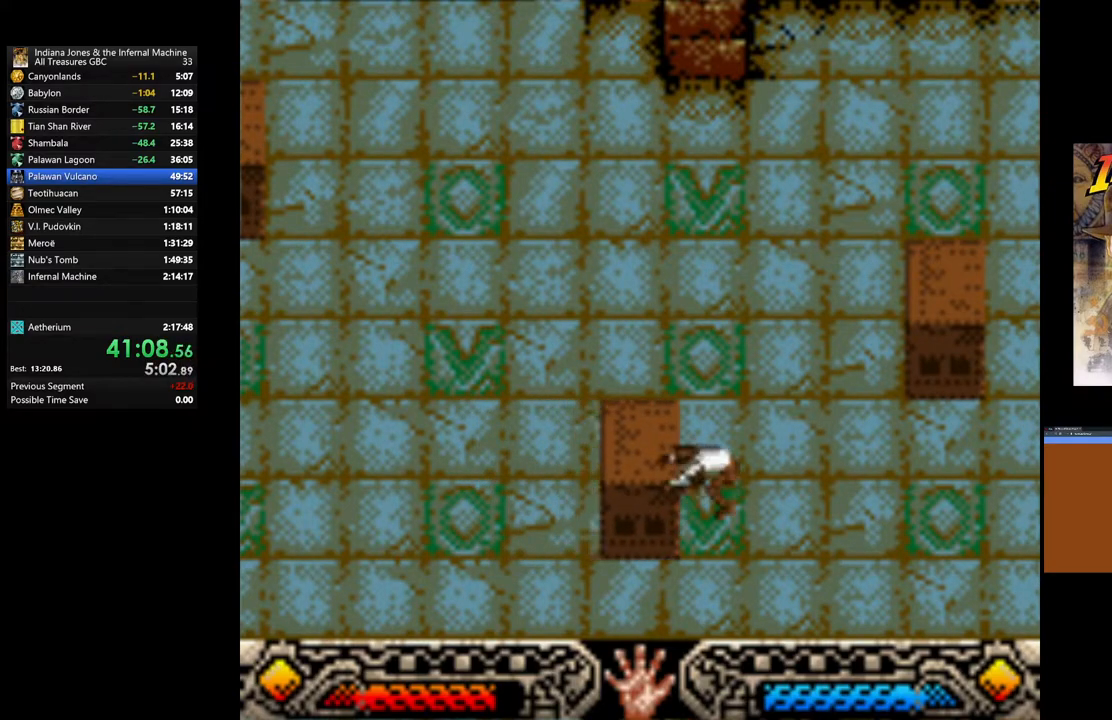
{"buttons": [], "left_stick": "up-right", "right_stick": "center", "events": [[367, "A", "up"], [500, "left_stick", "up-right"]]}
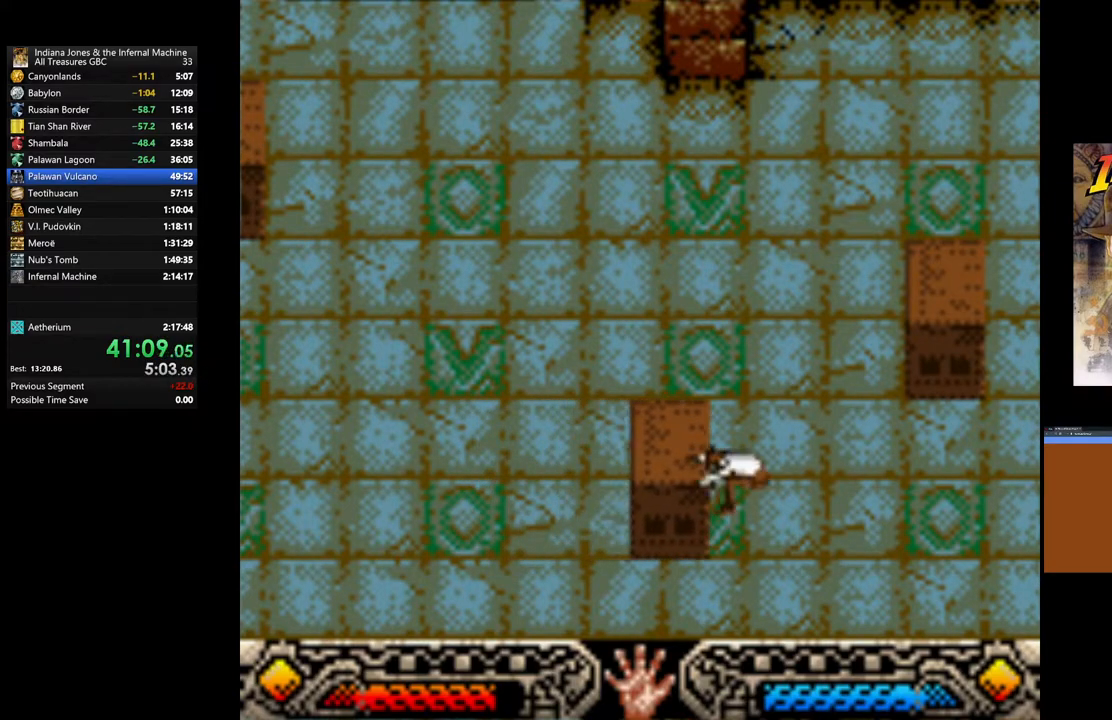
{"buttons": [], "left_stick": "up-right", "right_stick": "center", "events": []}
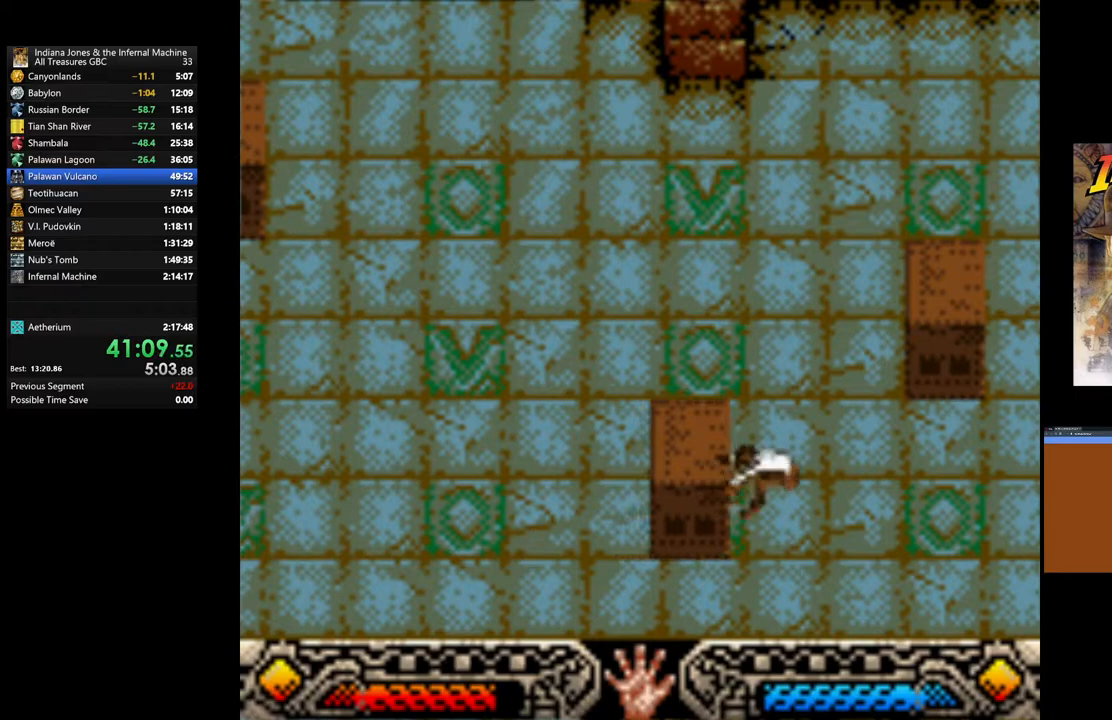
{"buttons": [], "left_stick": "right", "right_stick": "center", "events": [[433, "left_stick", "right"]]}
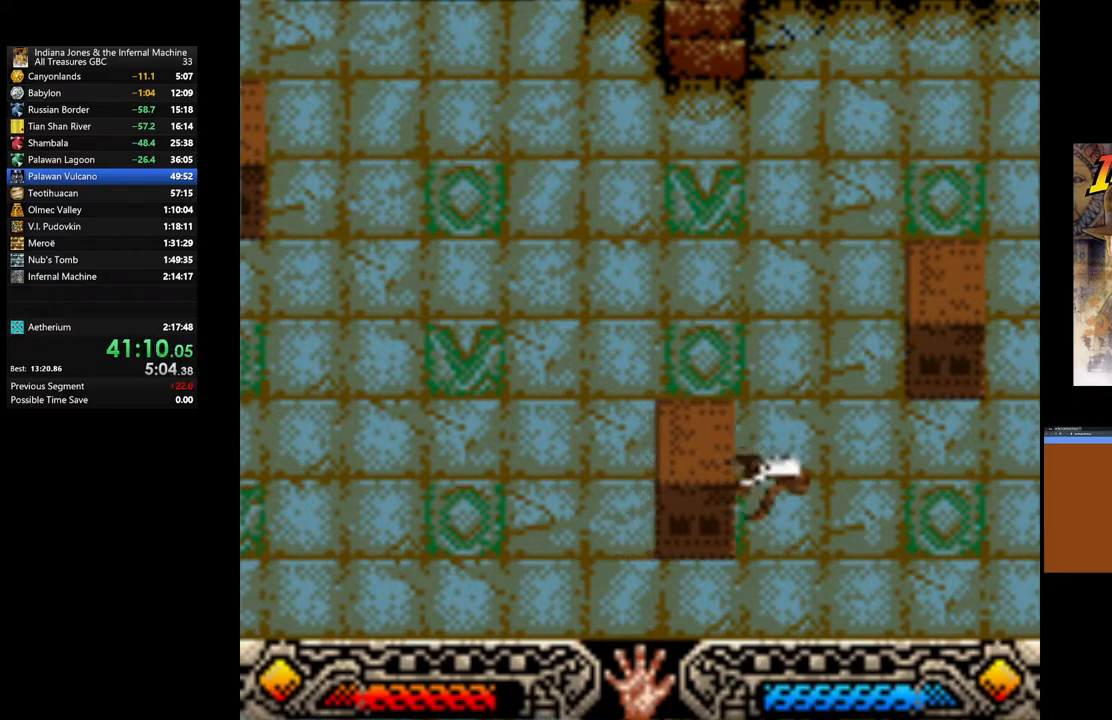
{"buttons": [], "left_stick": "right", "right_stick": "center", "events": []}
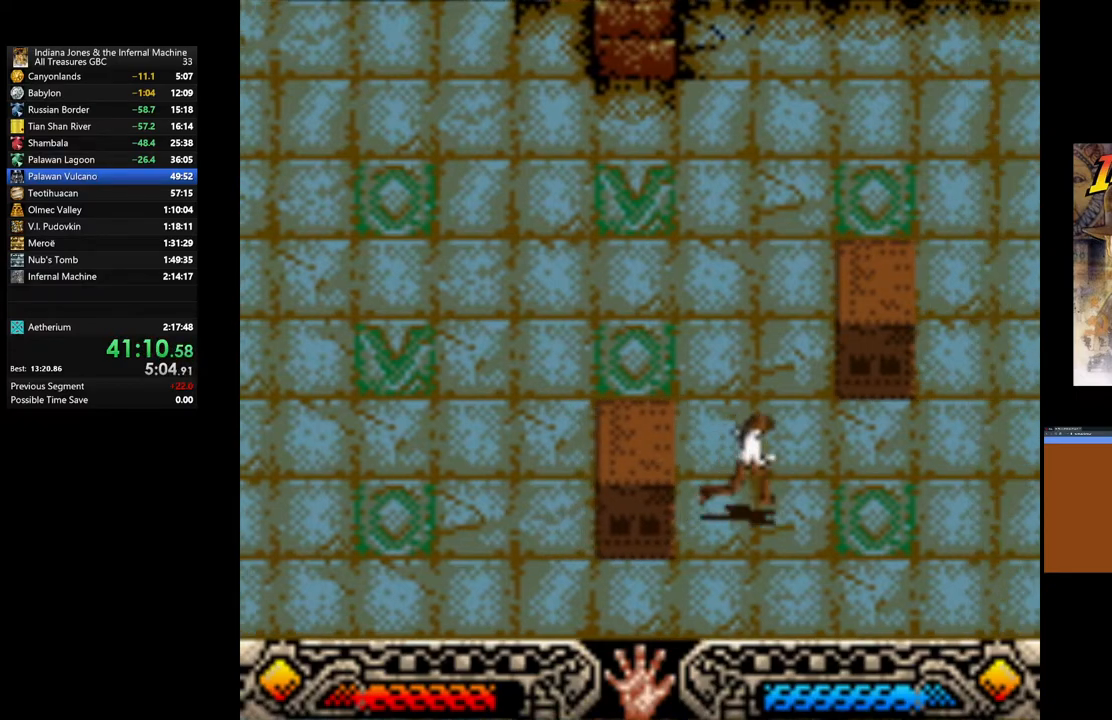
{"buttons": [], "left_stick": "up-right", "right_stick": "center", "events": [[400, "left_stick", "up-right"]]}
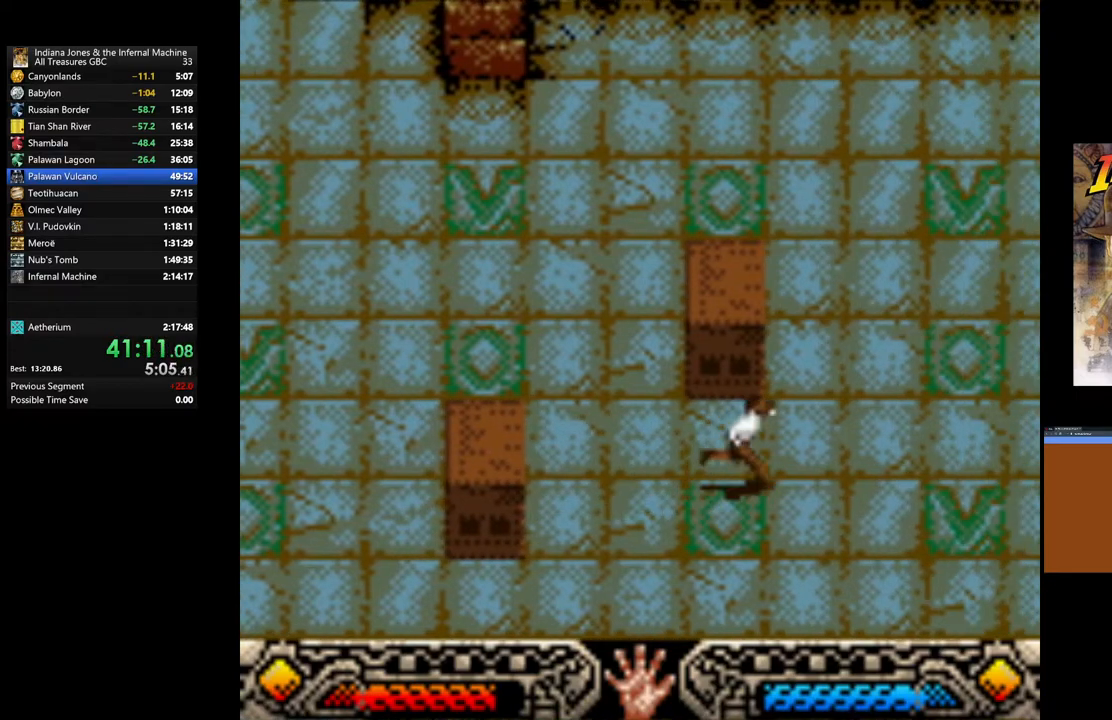
{"buttons": [], "left_stick": "left", "right_stick": "center", "events": [[350, "left_stick", "up-left"], [483, "left_stick", "left"]]}
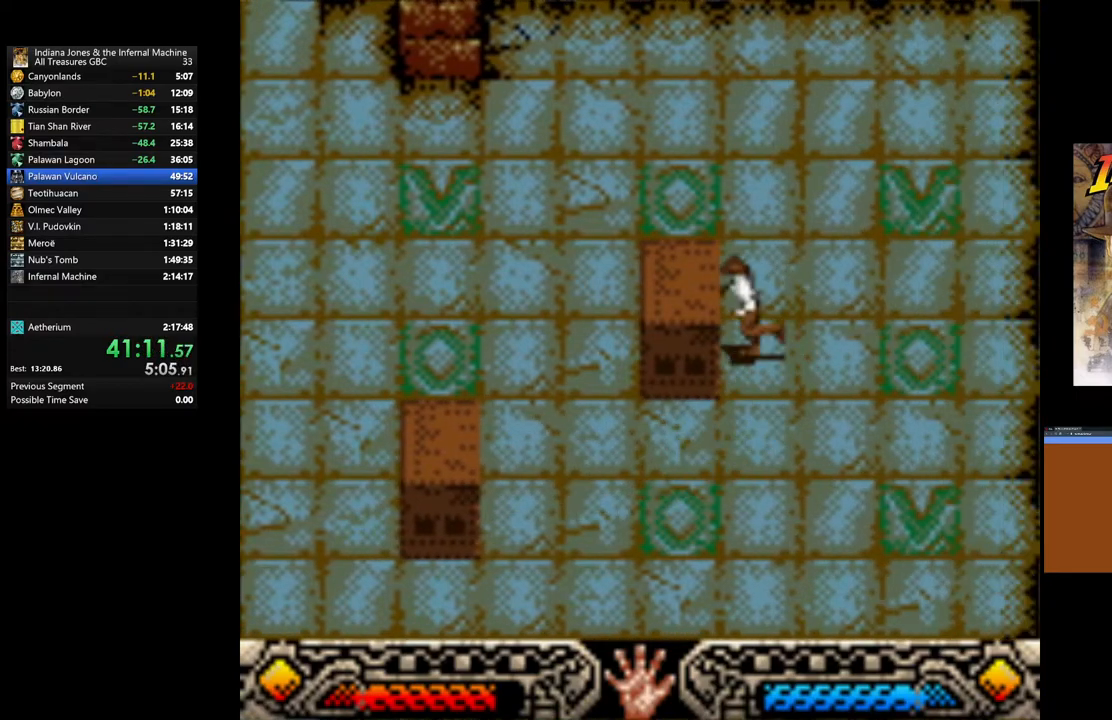
{"buttons": ["A"], "left_stick": "left", "right_stick": "center", "events": [[200, "A", "down"]]}
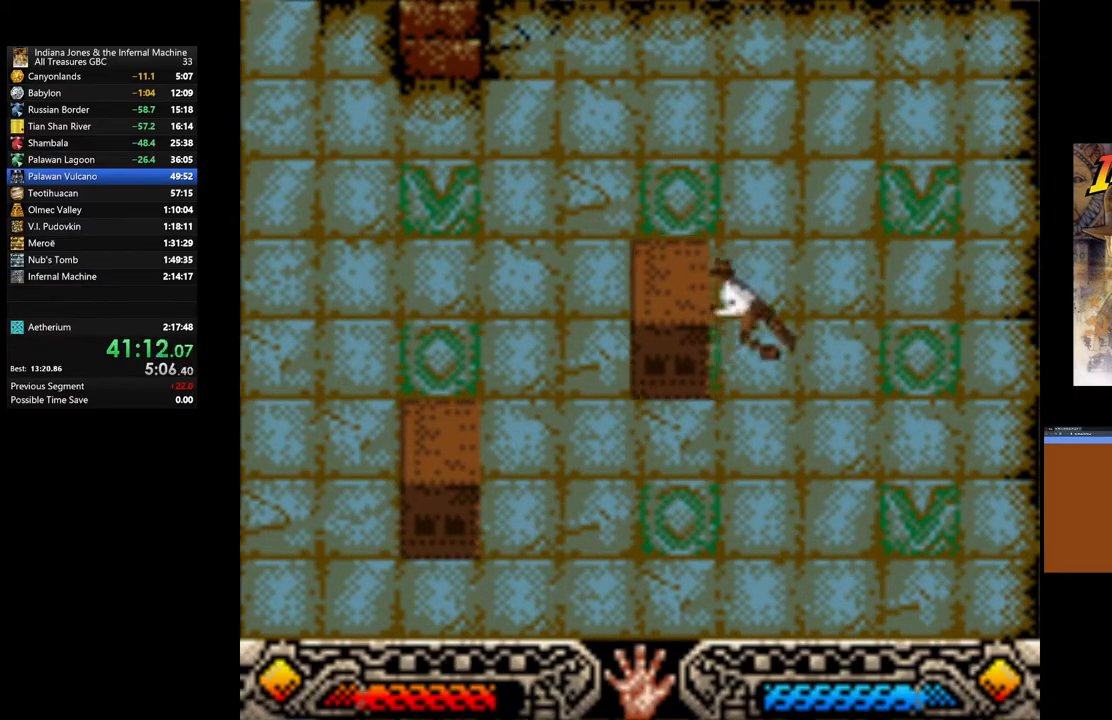
{"buttons": ["A"], "left_stick": "left", "right_stick": "center", "events": []}
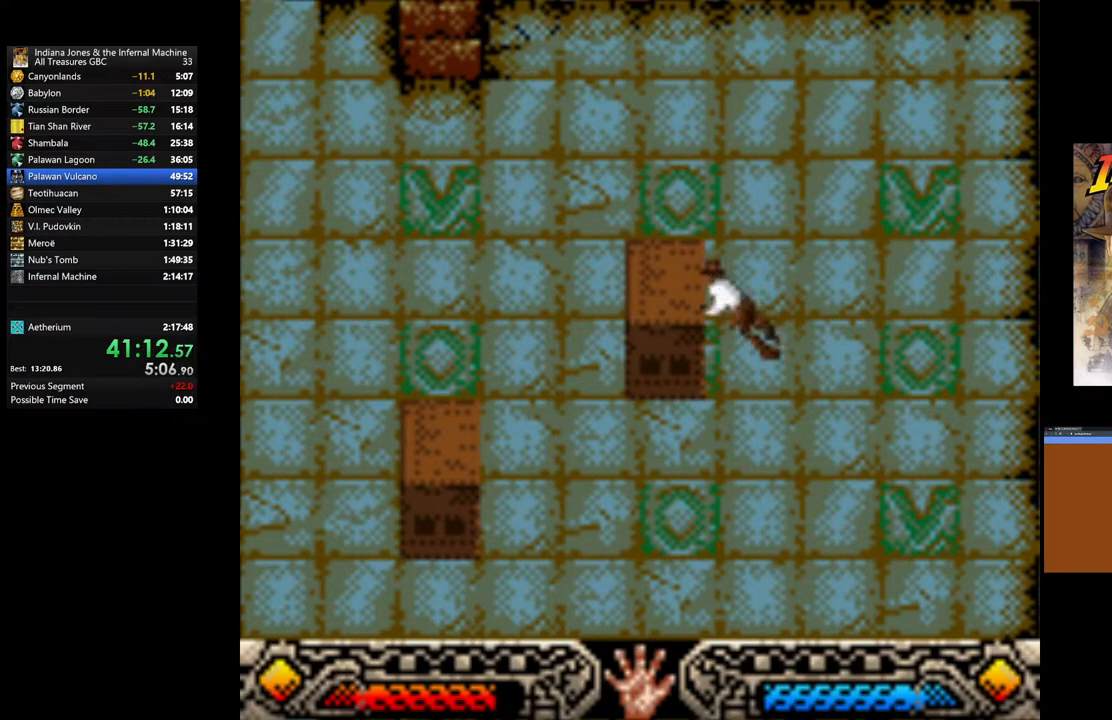
{"buttons": ["A"], "left_stick": "left", "right_stick": "center", "events": []}
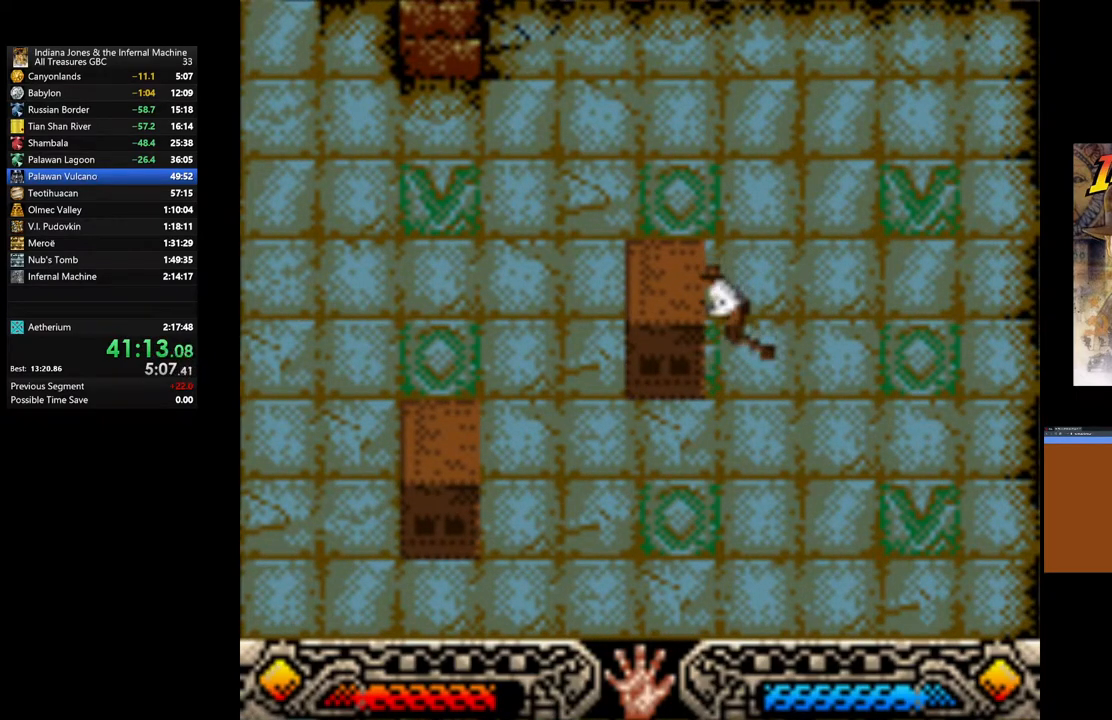
{"buttons": ["A"], "left_stick": "left", "right_stick": "center", "events": []}
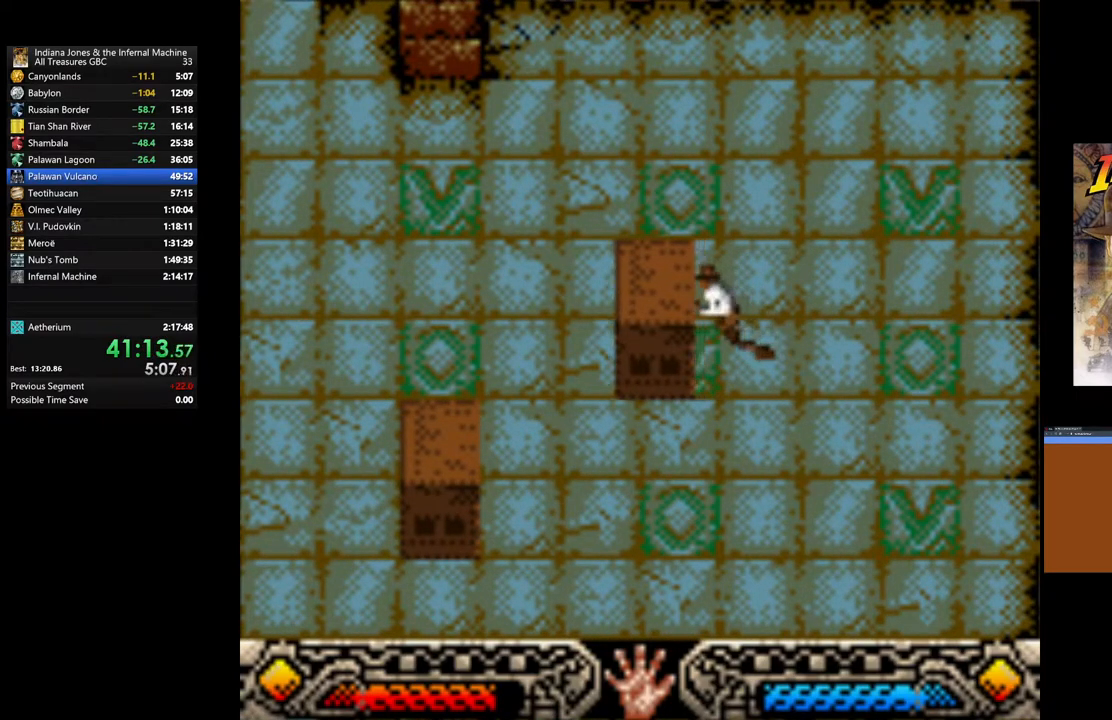
{"buttons": ["A"], "left_stick": "left", "right_stick": "center", "events": []}
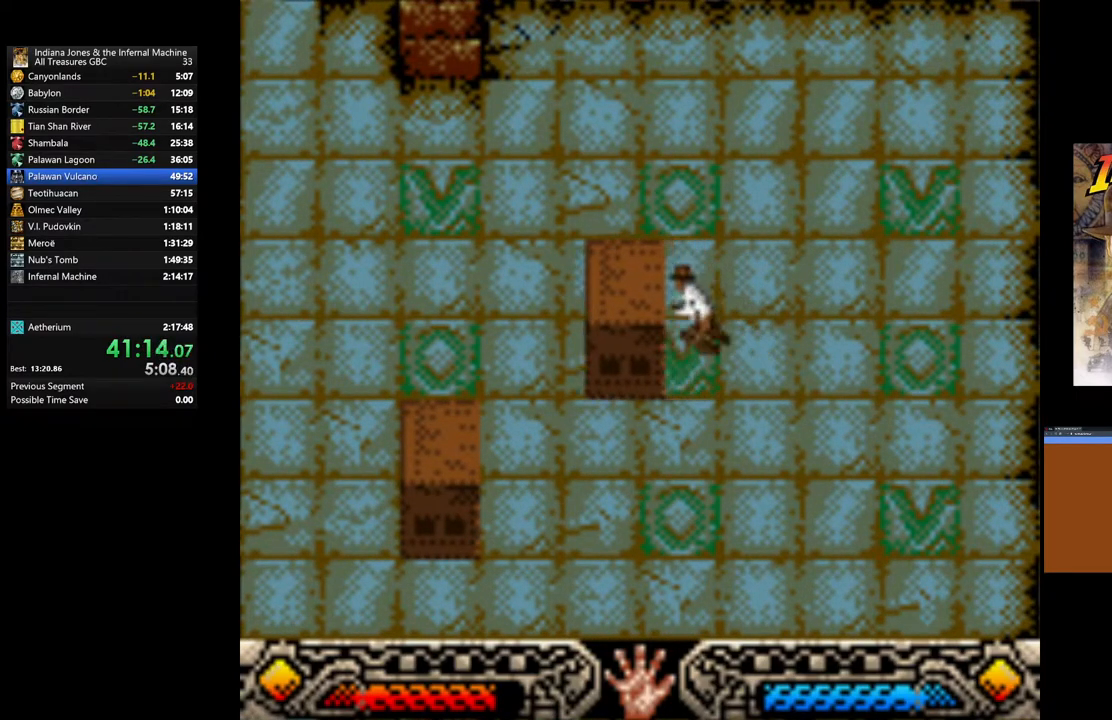
{"buttons": ["A"], "left_stick": "left", "right_stick": "center", "events": []}
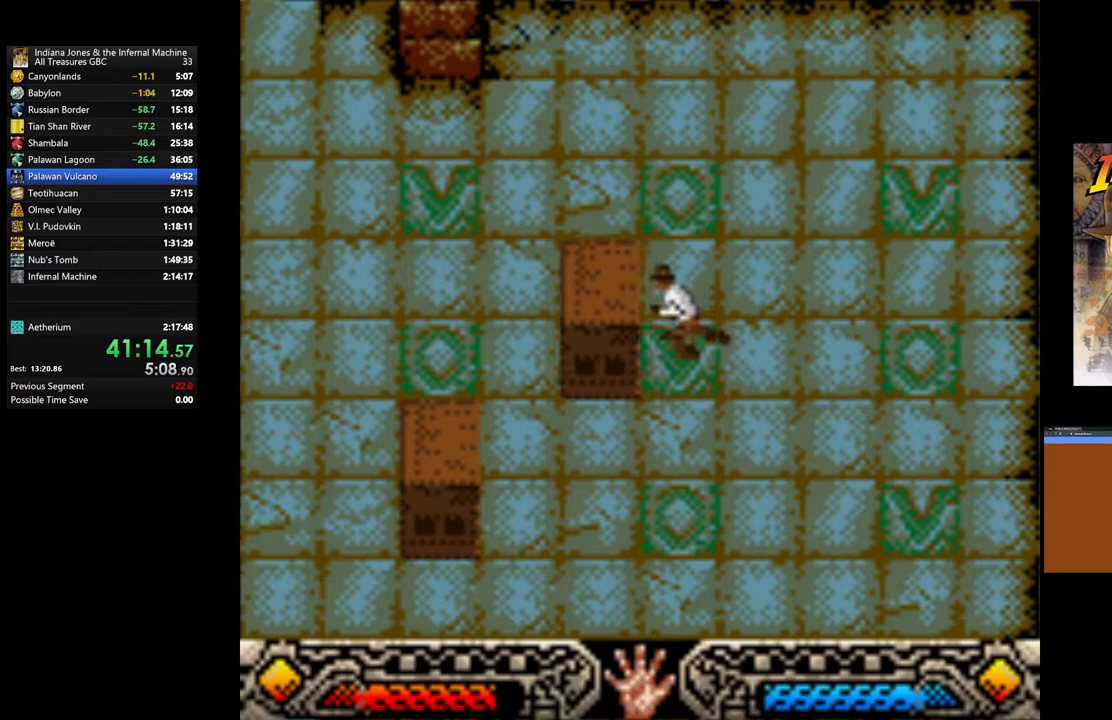
{"buttons": ["A"], "left_stick": "left", "right_stick": "center", "events": []}
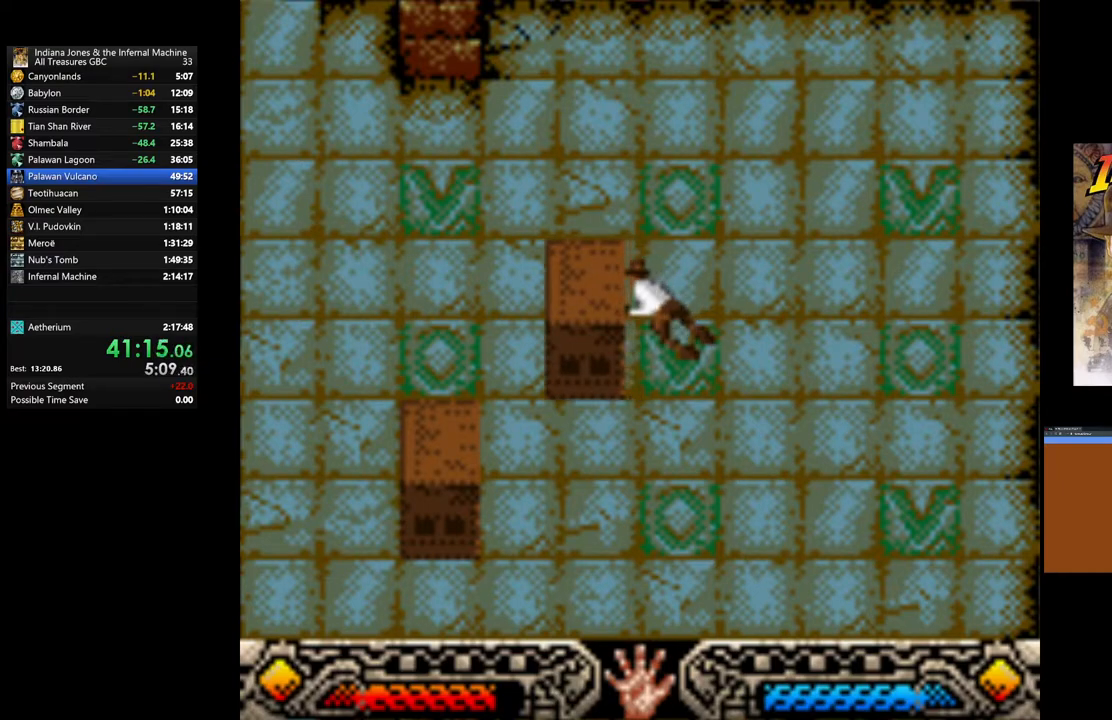
{"buttons": ["A"], "left_stick": "left", "right_stick": "center", "events": []}
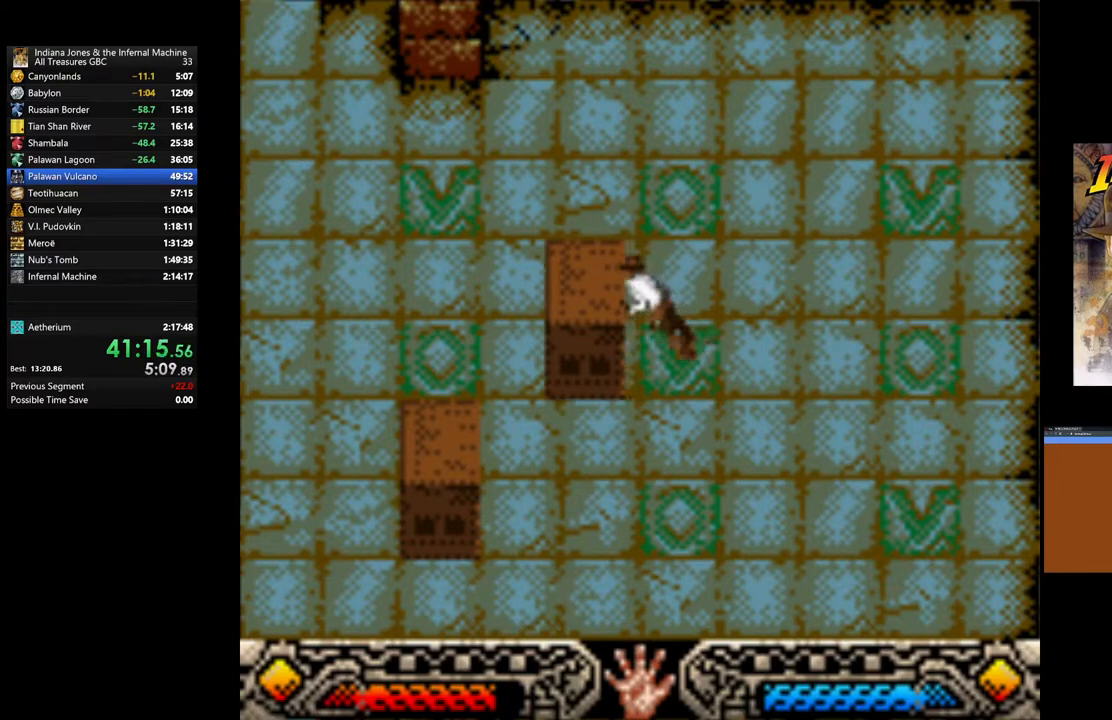
{"buttons": ["A"], "left_stick": "left", "right_stick": "center", "events": []}
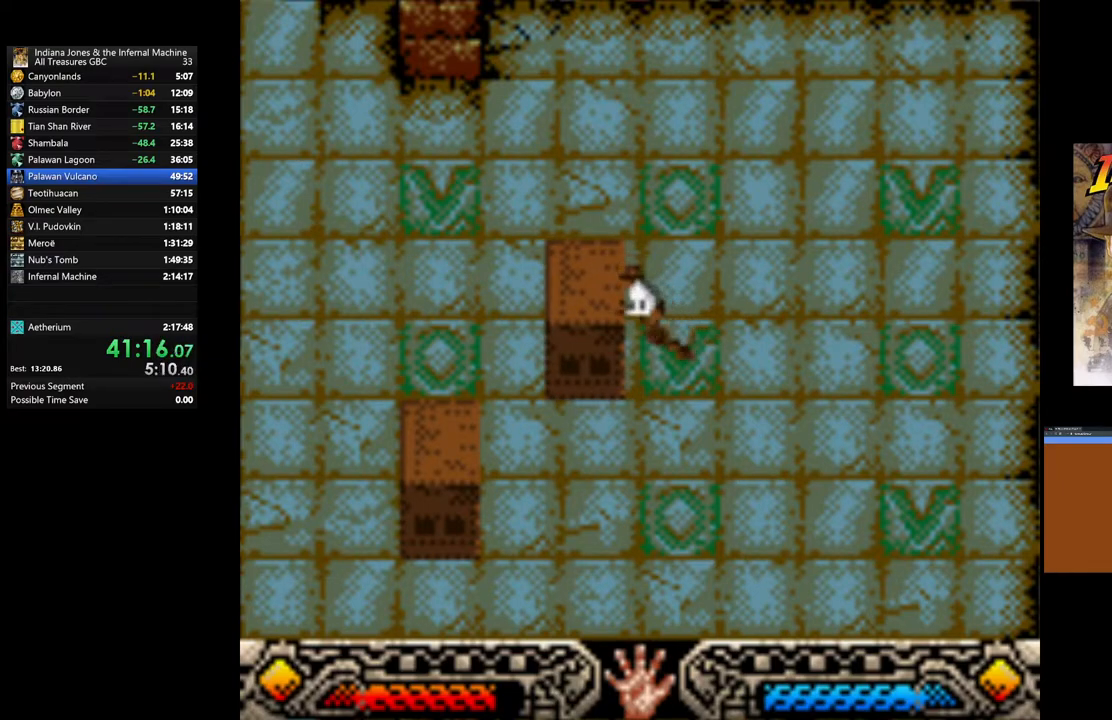
{"buttons": ["A"], "left_stick": "left", "right_stick": "center", "events": []}